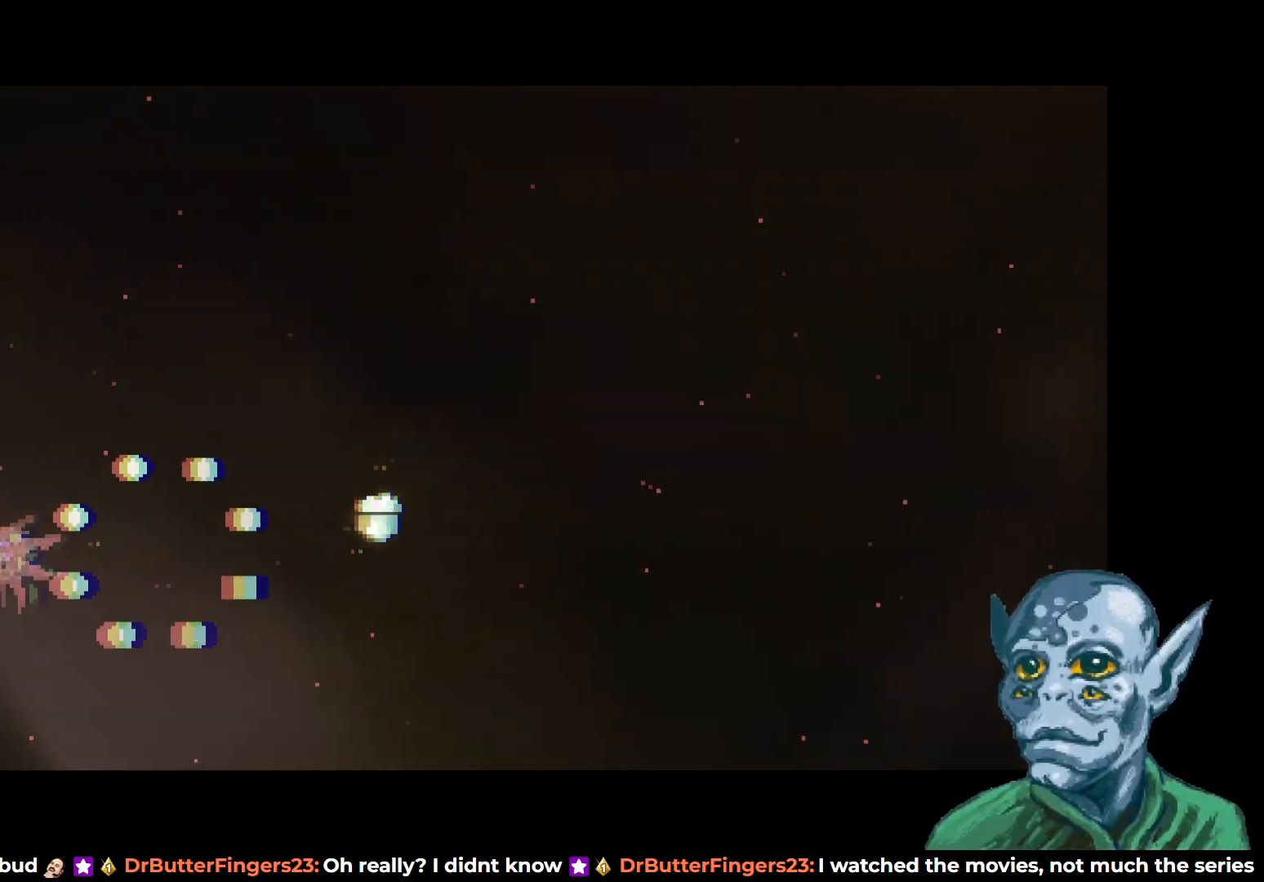
Gameplay with a controller (PlayStation layout); each line is a JSON object with the inputs held at the frame after it. "events" lists button and stick changes between this image and that frame as [ms after this image, input, new state], when the widget could be followed in between.
{"buttons": [], "left_stick": "center", "right_stick": "center", "events": []}
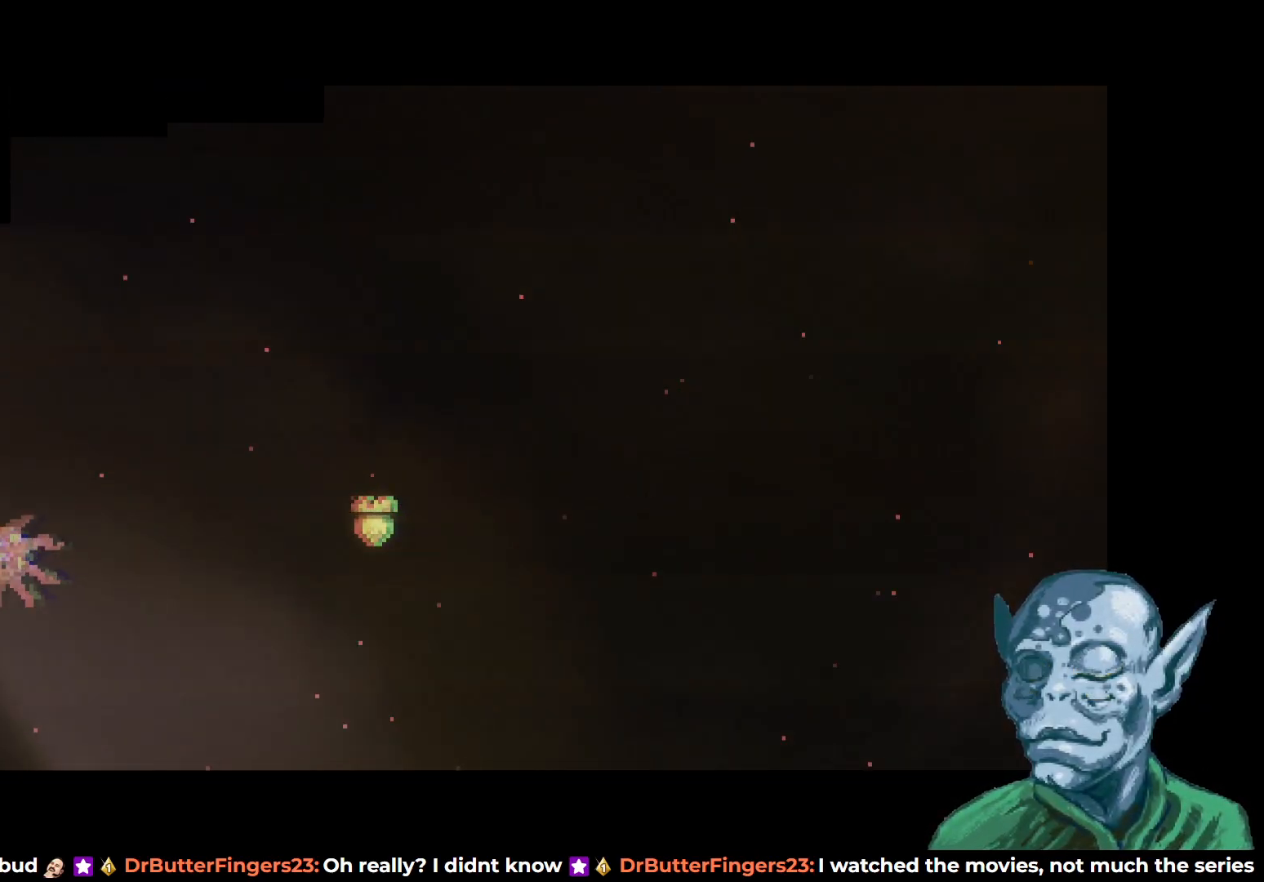
{"buttons": [], "left_stick": "center", "right_stick": "center", "events": []}
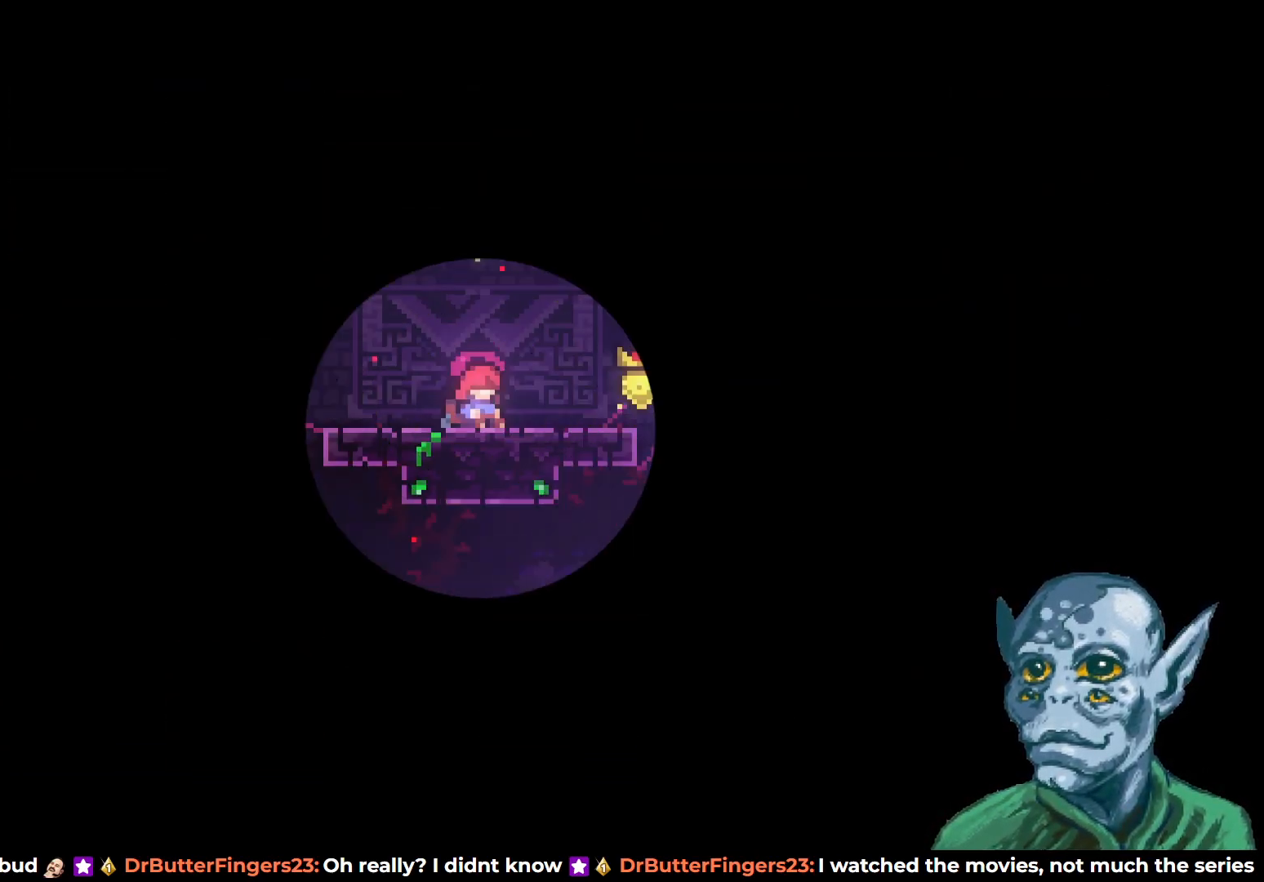
{"buttons": [], "left_stick": "center", "right_stick": "center", "events": []}
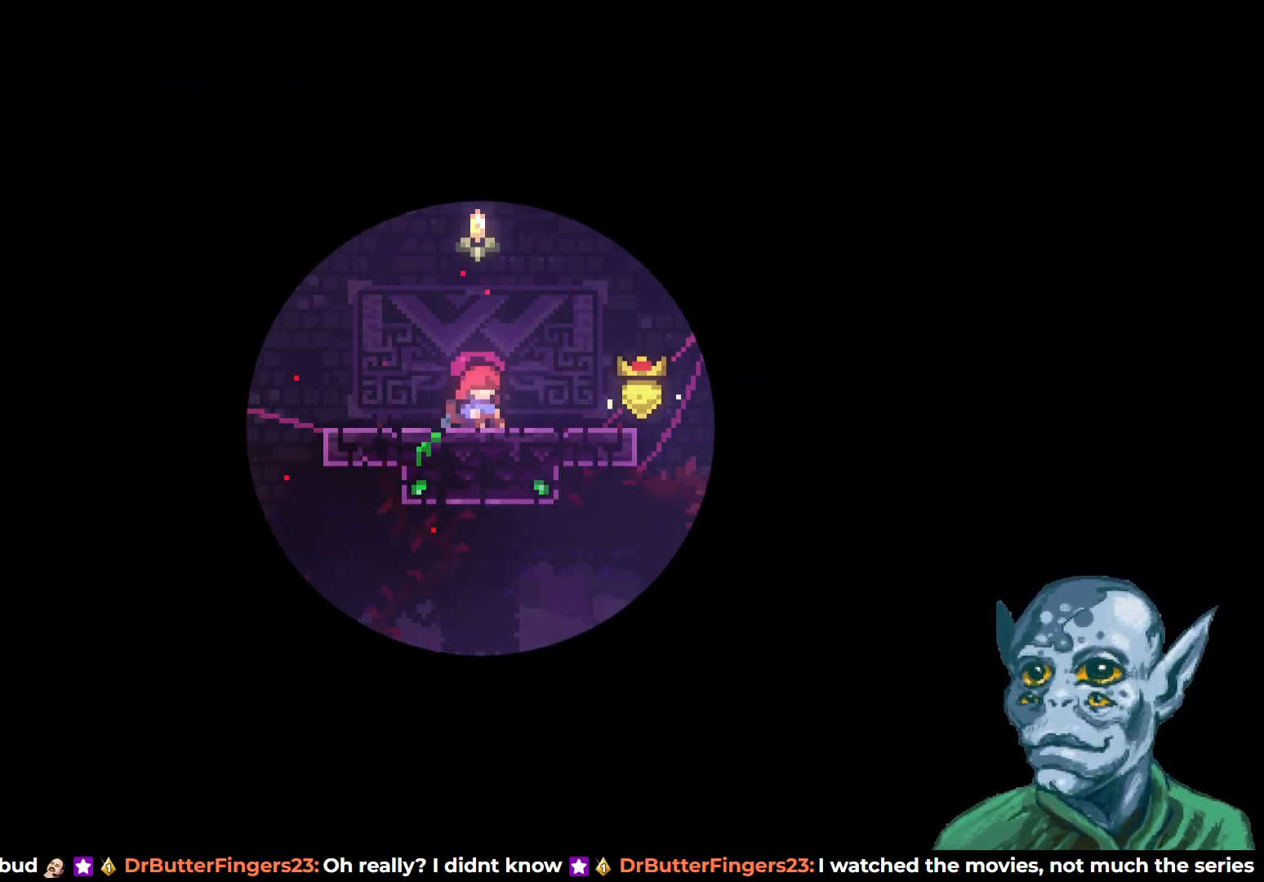
{"buttons": [], "left_stick": "center", "right_stick": "center", "events": []}
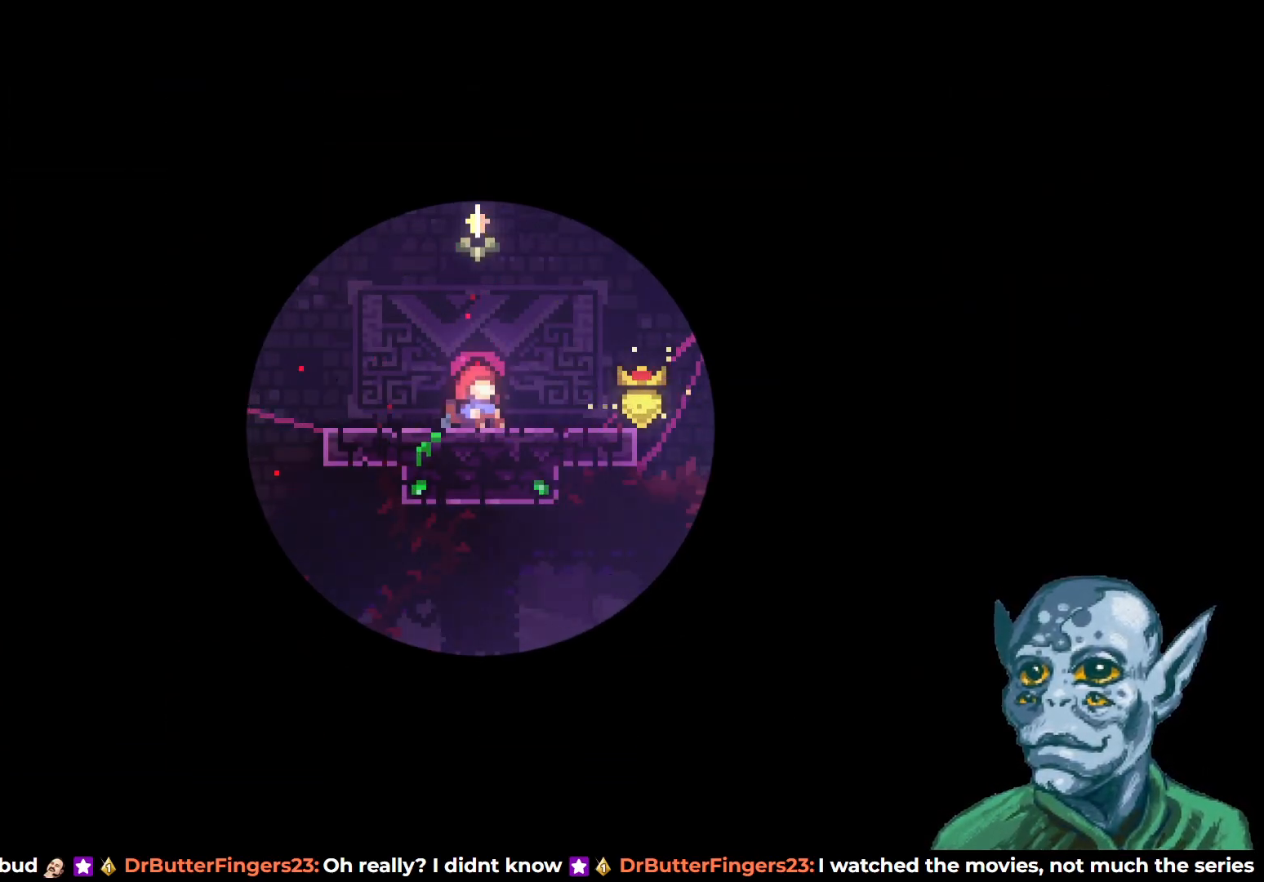
{"buttons": [], "left_stick": "center", "right_stick": "center", "events": []}
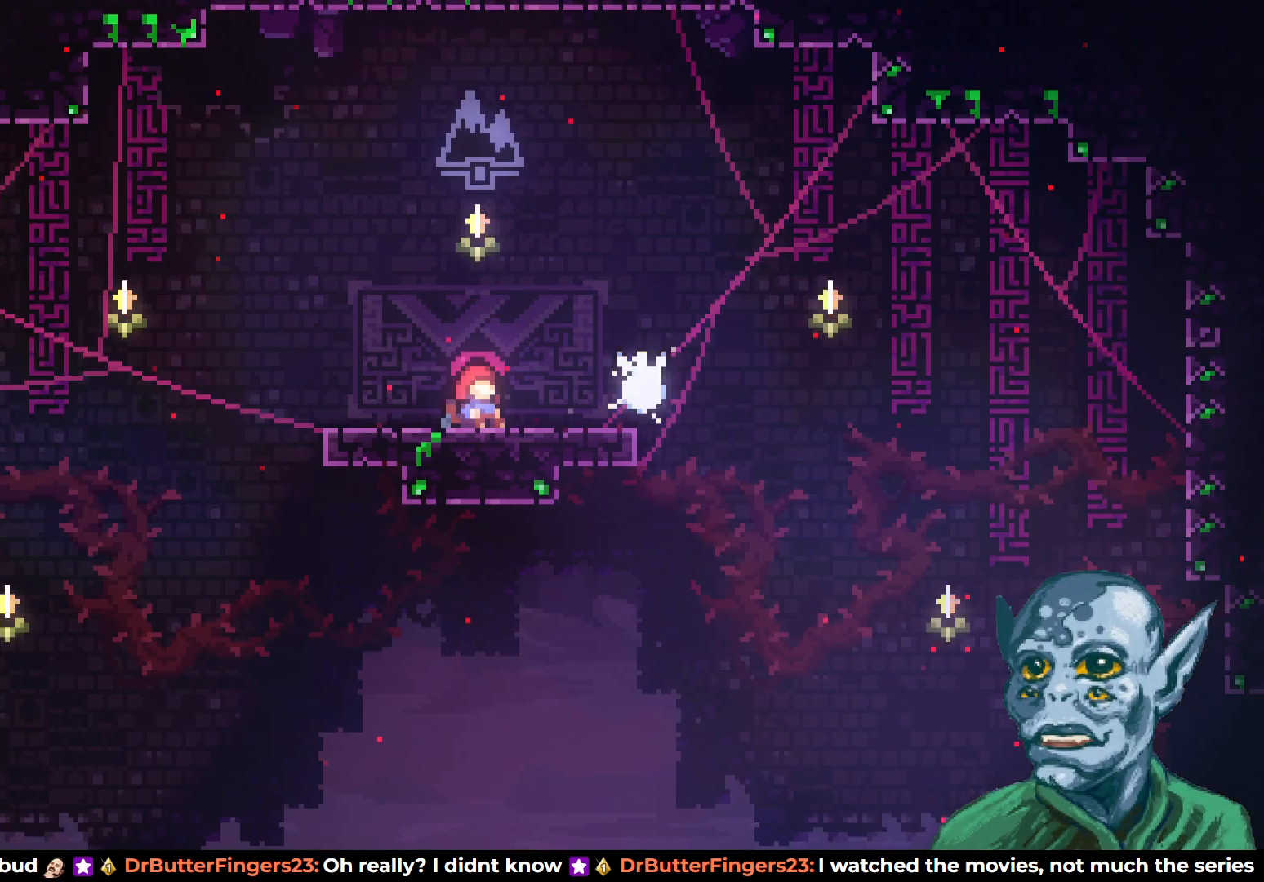
{"buttons": ["DPAD_RIGHT"], "left_stick": "center", "right_stick": "center", "events": [[350, "DPAD_RIGHT", "down"]]}
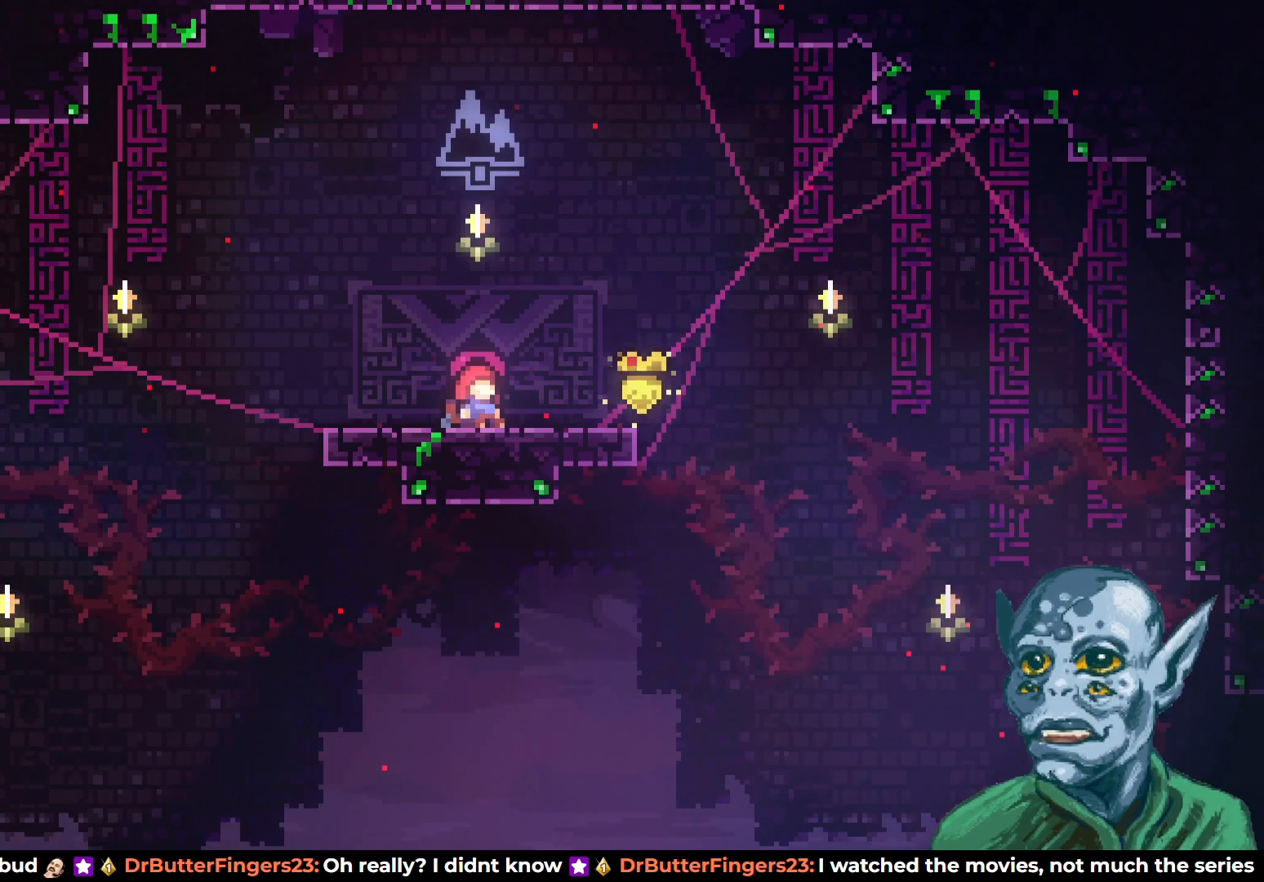
{"buttons": ["DPAD_RIGHT"], "left_stick": "center", "right_stick": "center", "events": []}
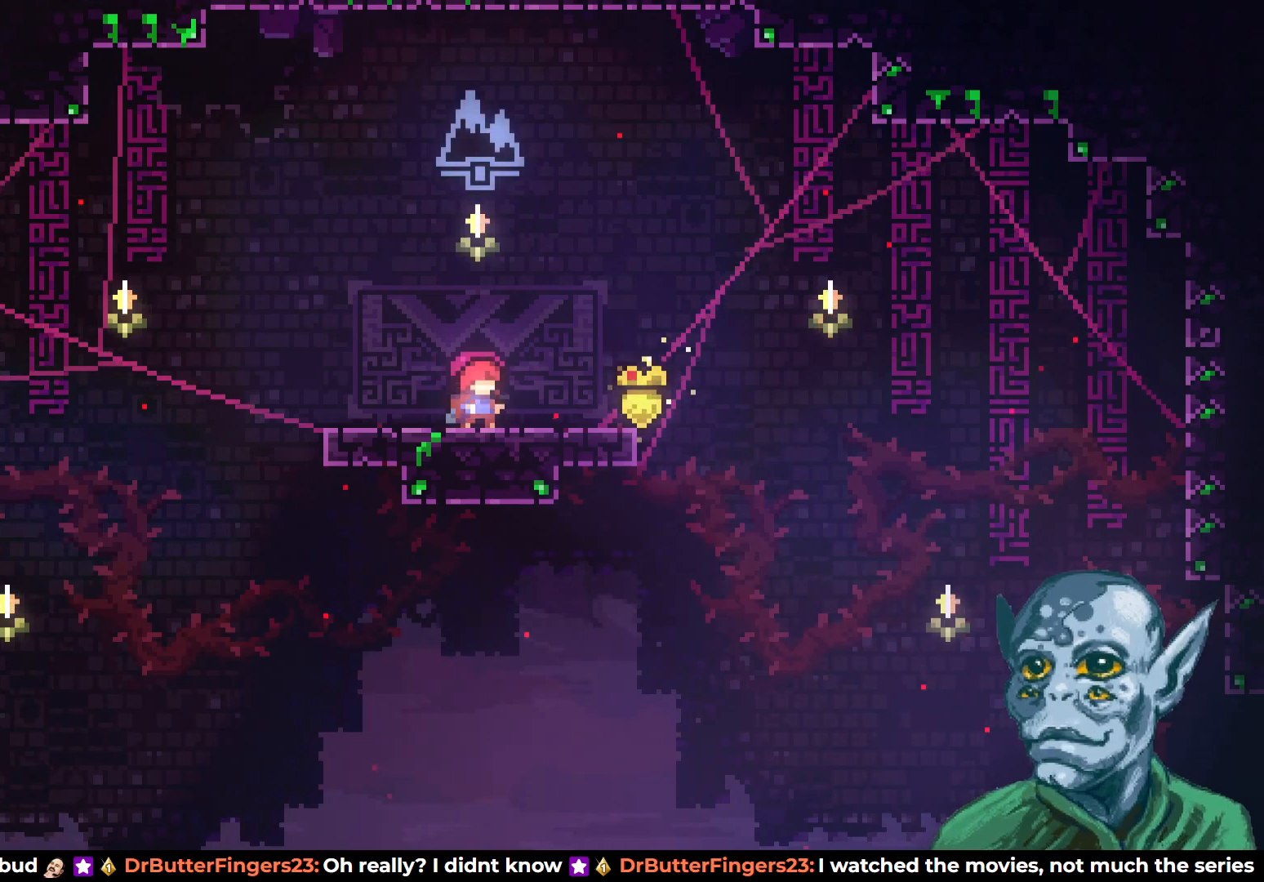
{"buttons": ["DPAD_RIGHT"], "left_stick": "center", "right_stick": "center", "events": [[283, "CROSS", "down"], [467, "CROSS", "up"]]}
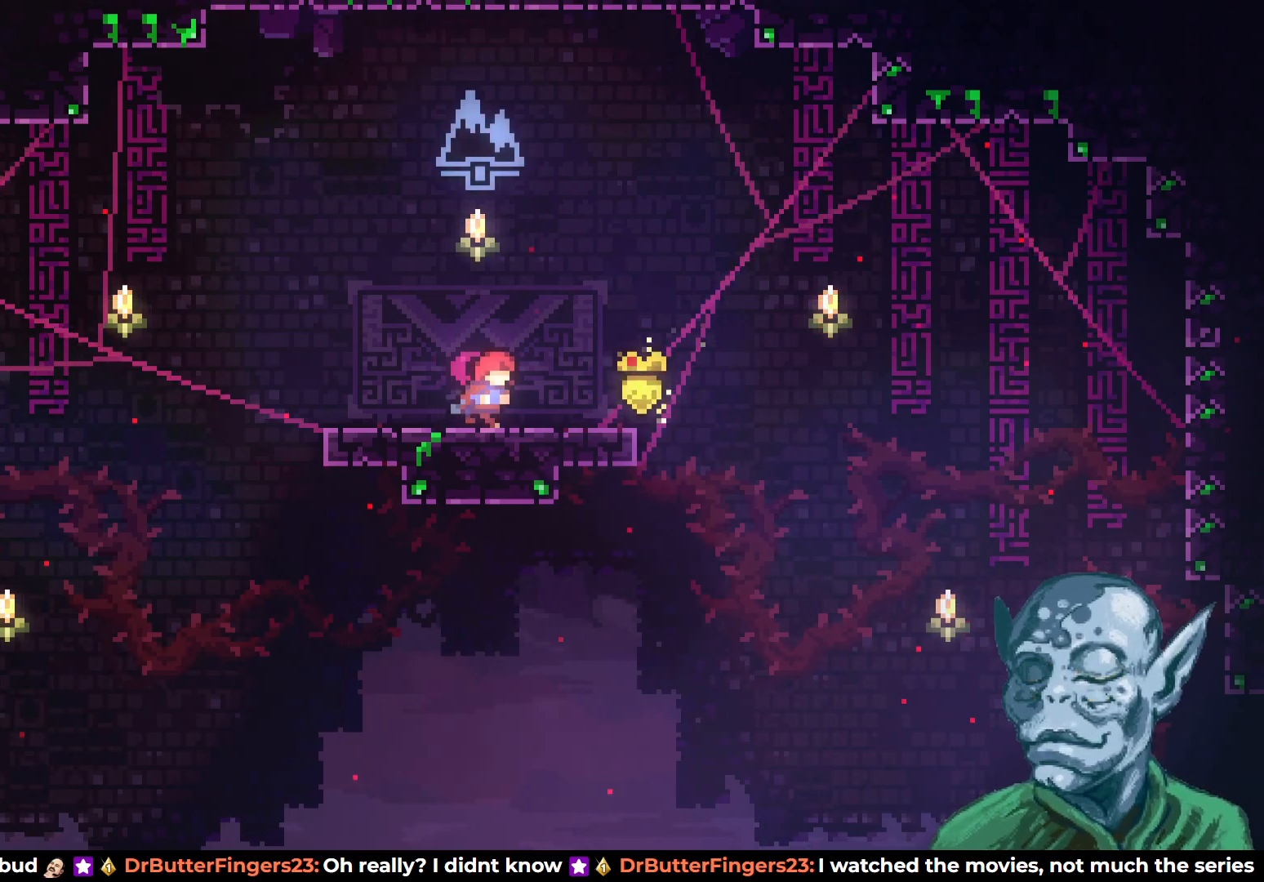
{"buttons": ["DPAD_RIGHT"], "left_stick": "center", "right_stick": "center", "events": [[167, "DPAD_RIGHT", "up"], [317, "CROSS", "down"], [350, "DPAD_RIGHT", "down"], [433, "CROSS", "up"]]}
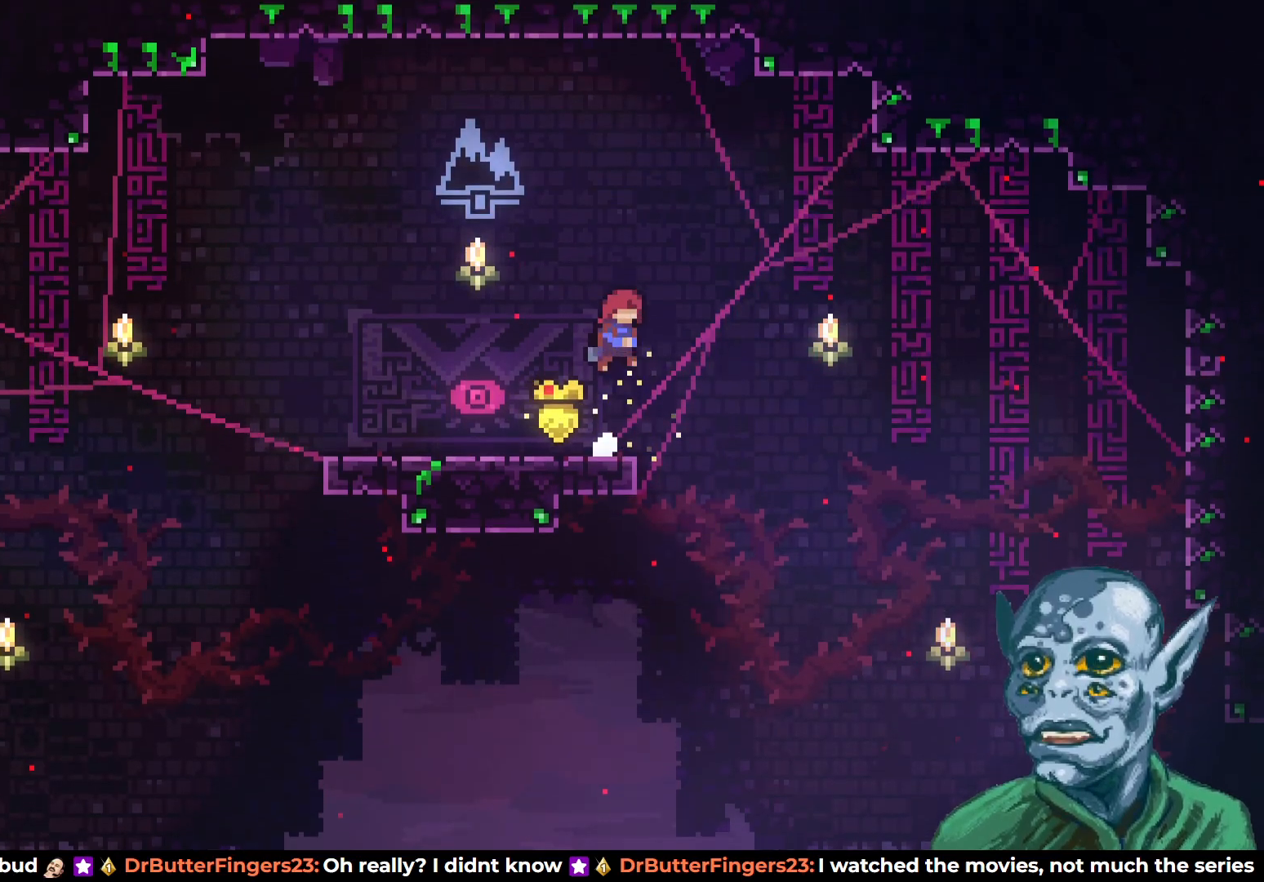
{"buttons": ["DPAD_LEFT"], "left_stick": "center", "right_stick": "center", "events": [[83, "DPAD_RIGHT", "up"], [350, "DPAD_LEFT", "down"]]}
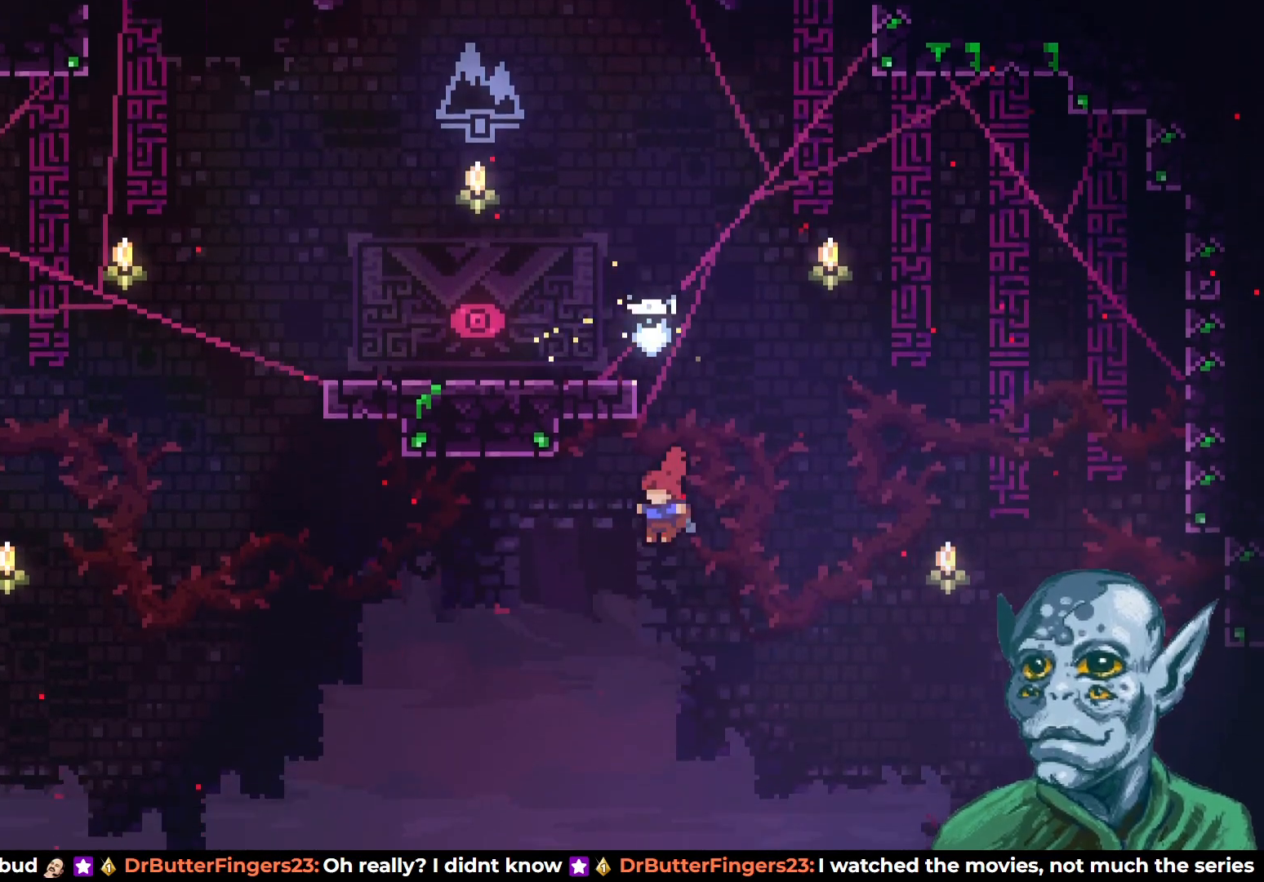
{"buttons": ["DPAD_RIGHT"], "left_stick": "center", "right_stick": "center", "events": [[300, "DPAD_LEFT", "up"], [467, "DPAD_RIGHT", "down"]]}
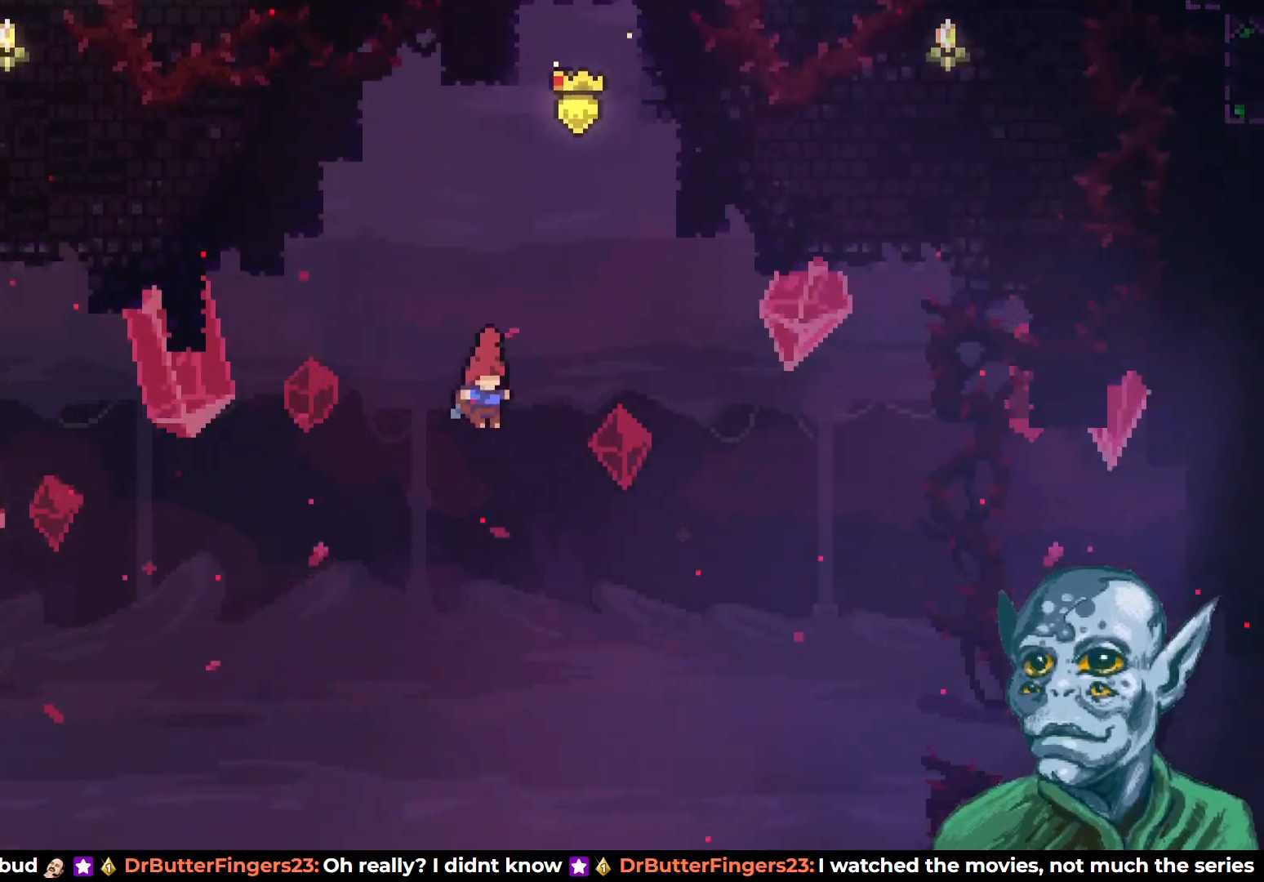
{"buttons": [], "left_stick": "center", "right_stick": "center", "events": [[33, "DPAD_RIGHT", "up"]]}
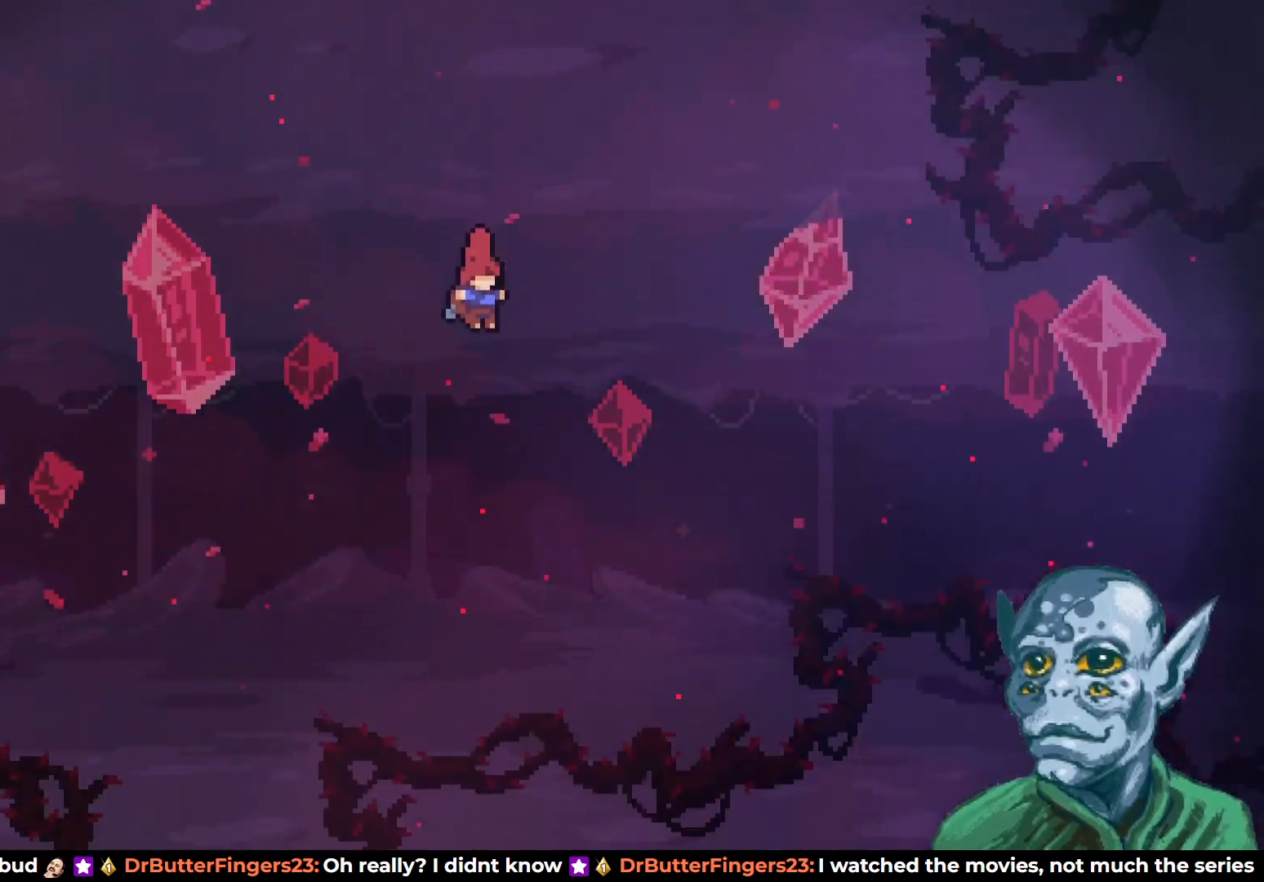
{"buttons": [], "left_stick": "center", "right_stick": "center", "events": [[200, "DPAD_LEFT", "down"], [267, "DPAD_UP", "down"], [300, "DPAD_UP", "up"], [383, "DPAD_LEFT", "up"]]}
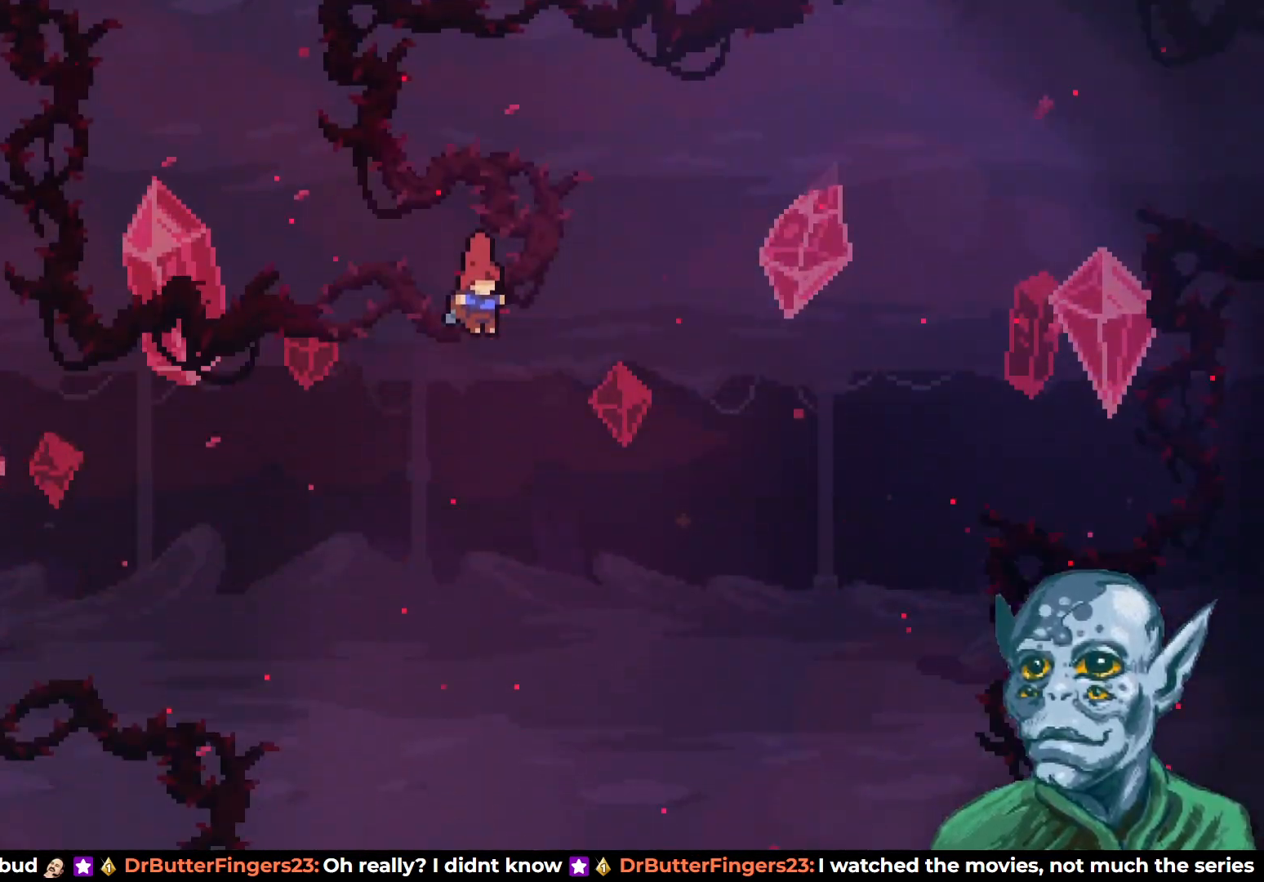
{"buttons": [], "left_stick": "center", "right_stick": "center", "events": []}
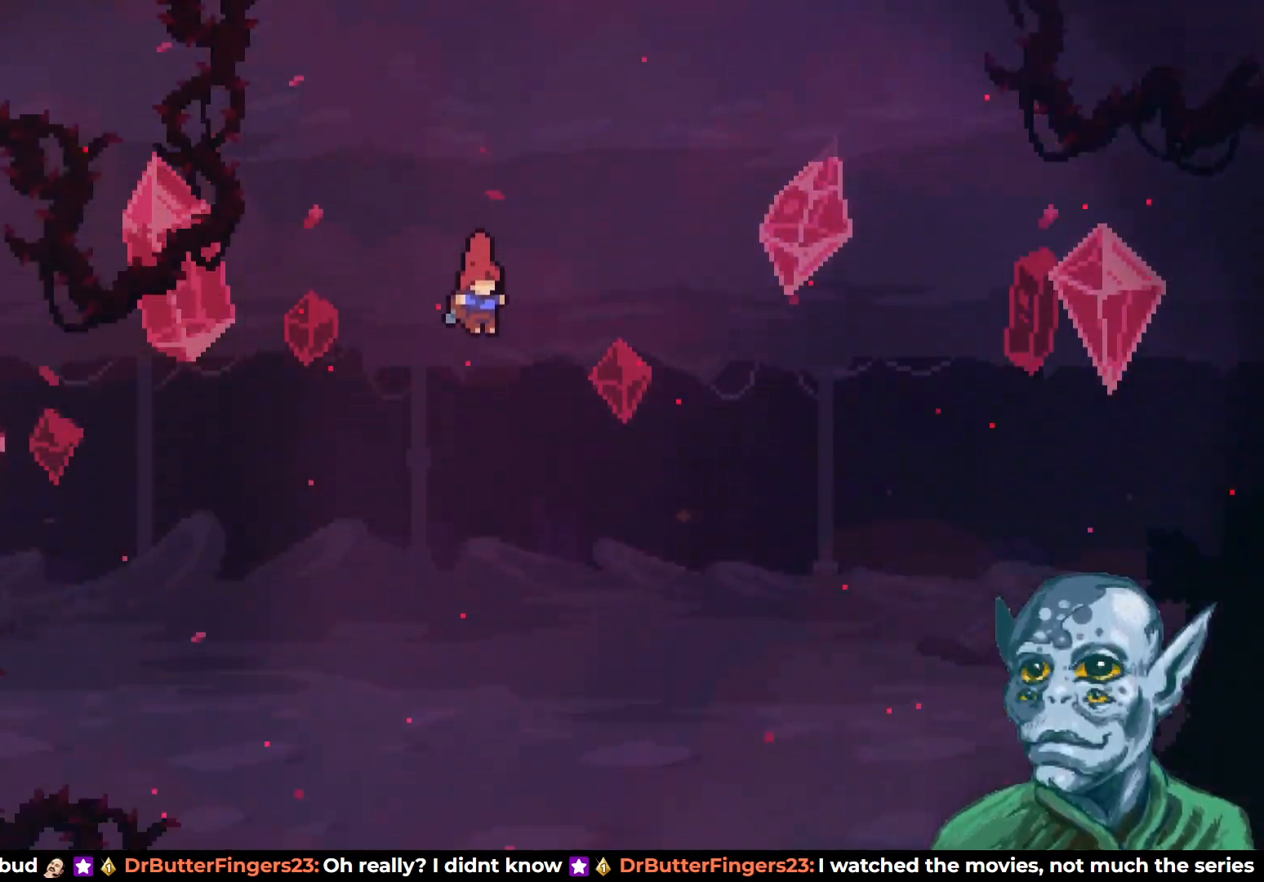
{"buttons": [], "left_stick": "center", "right_stick": "center", "events": []}
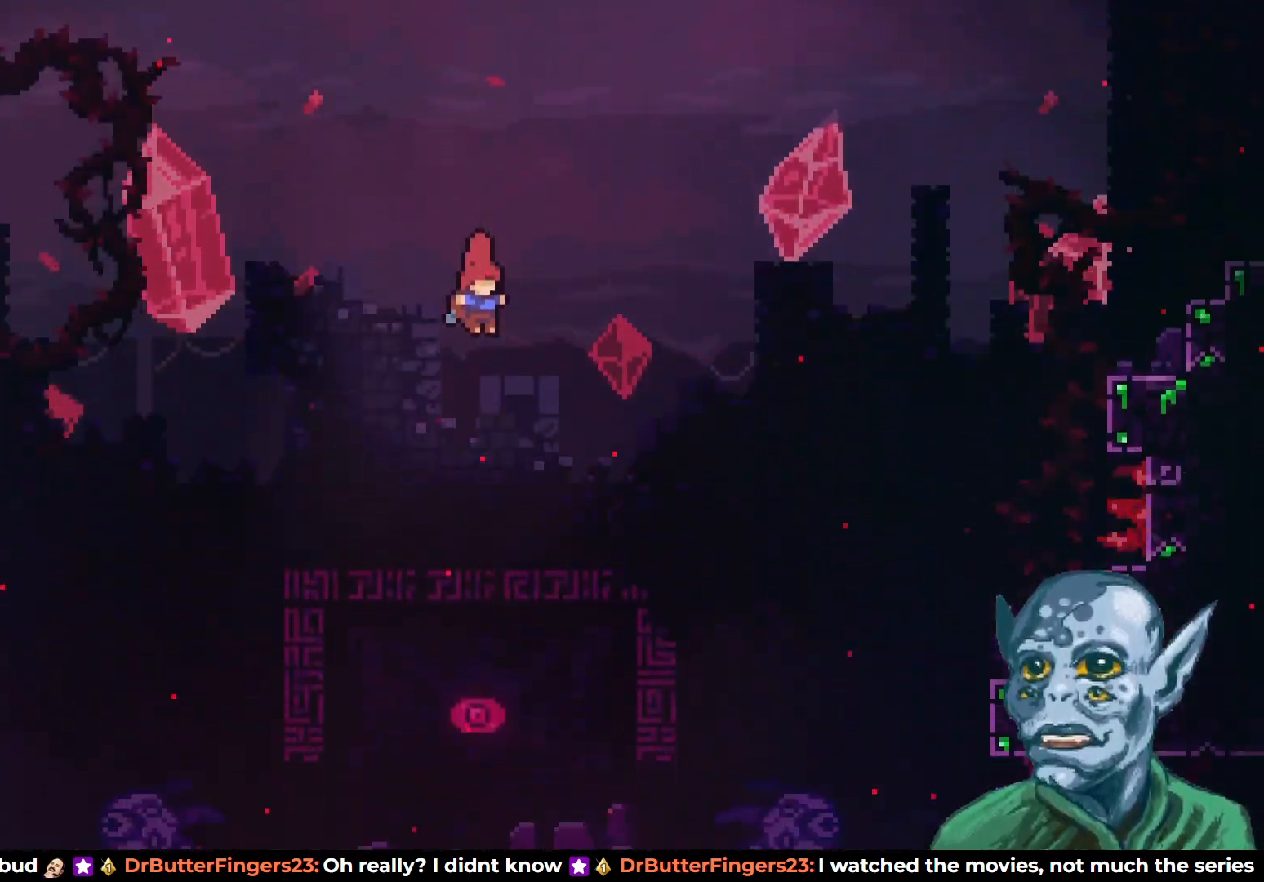
{"buttons": [], "left_stick": "center", "right_stick": "center", "events": []}
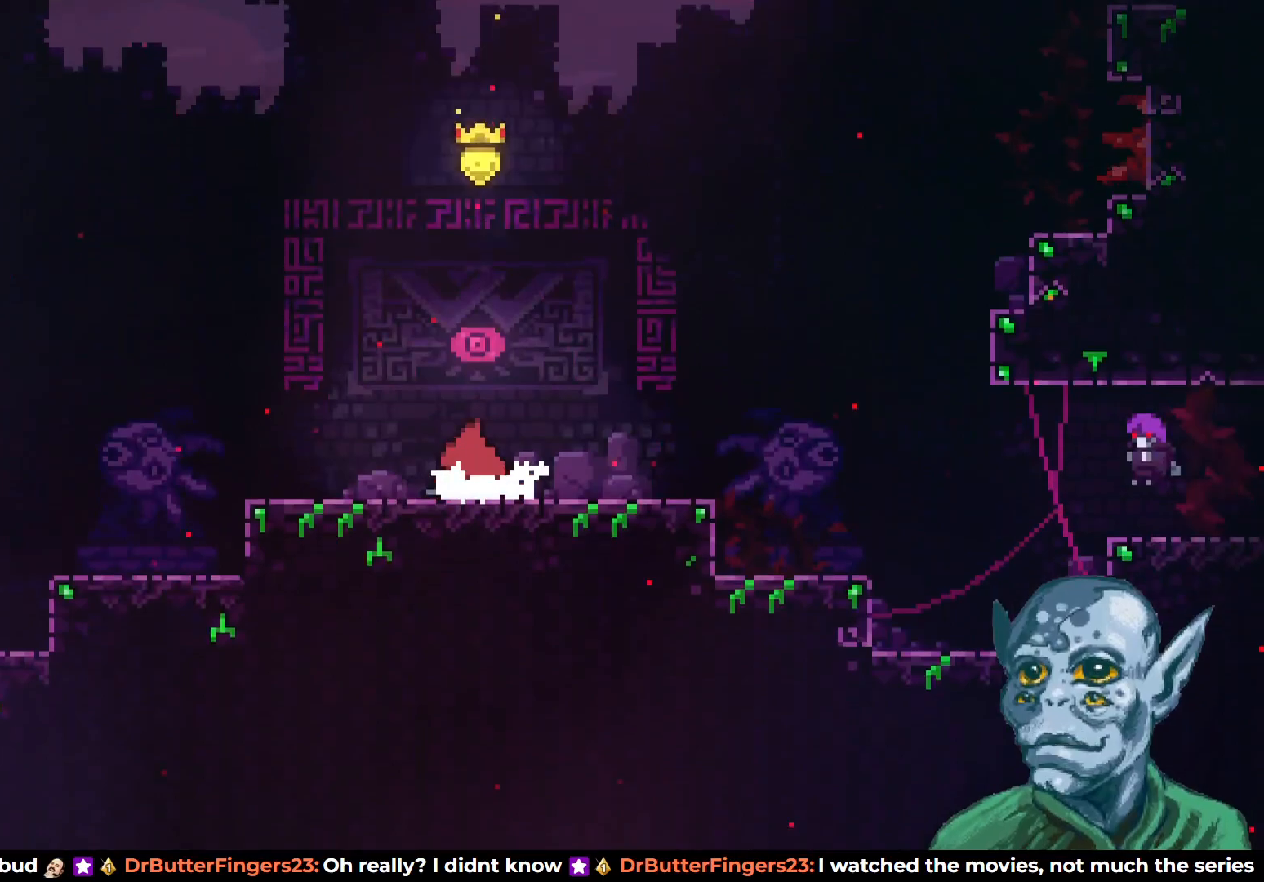
{"buttons": [], "left_stick": "center", "right_stick": "center", "events": []}
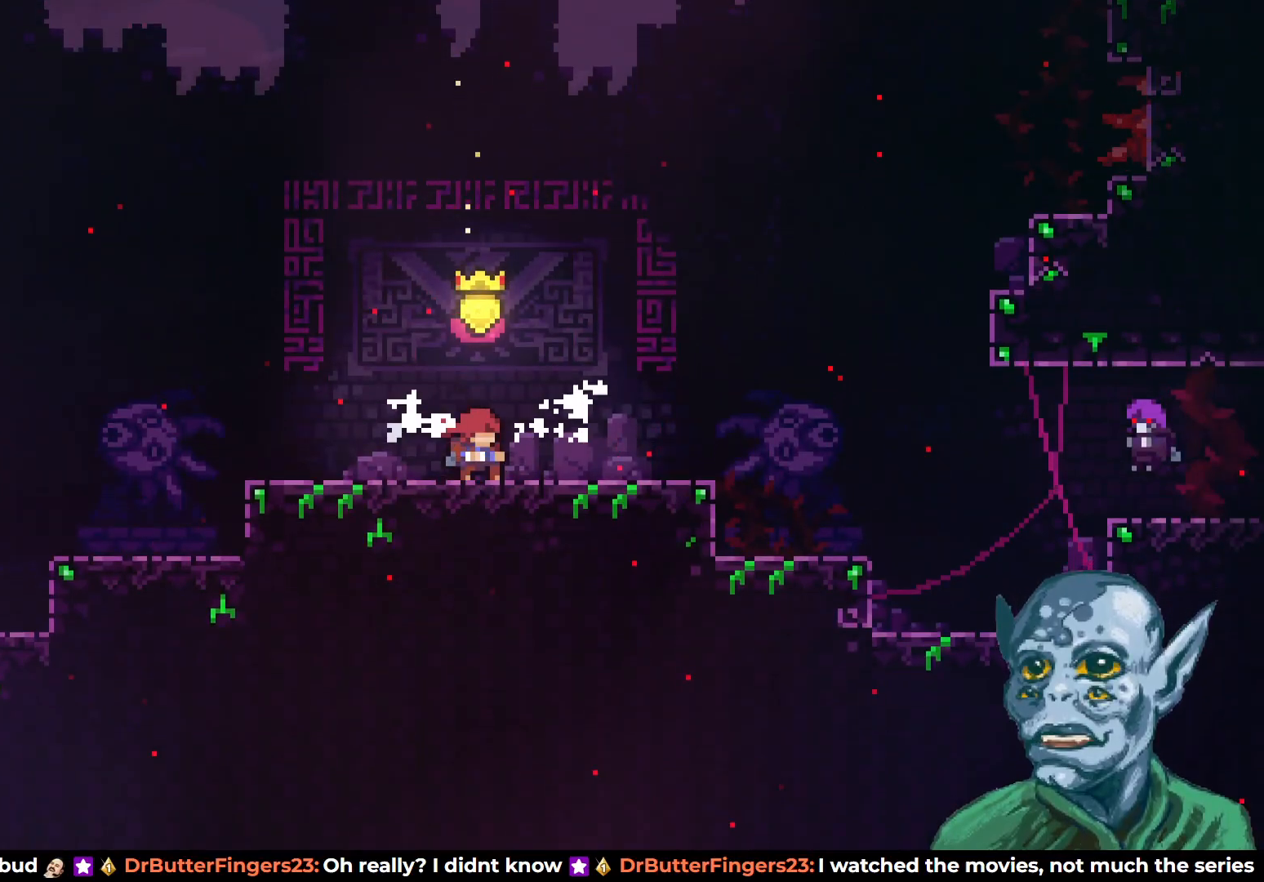
{"buttons": [], "left_stick": "center", "right_stick": "center", "events": [[333, "CROSS", "down"], [417, "CROSS", "up"]]}
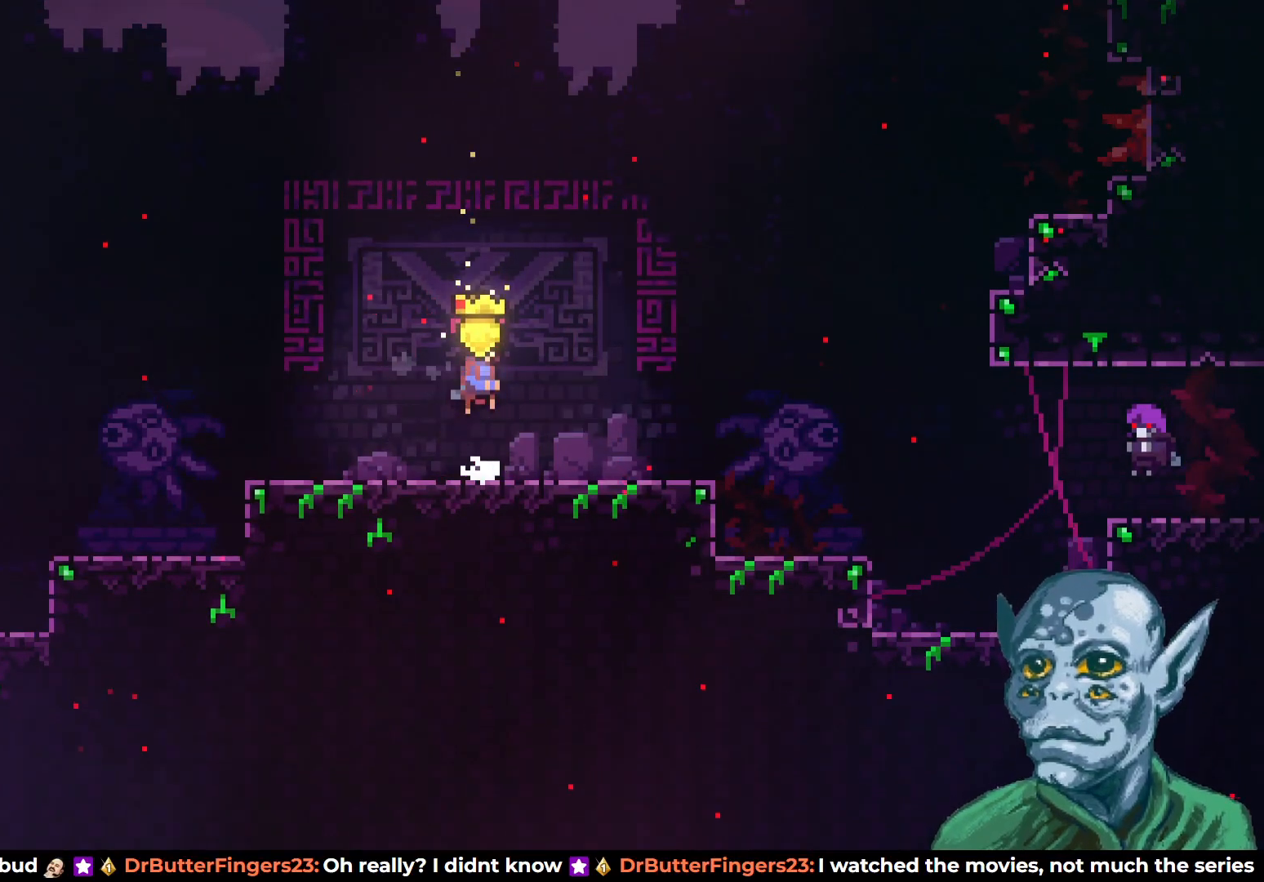
{"buttons": ["CROSS", "DPAD_RIGHT"], "left_stick": "center", "right_stick": "center", "events": [[150, "DPAD_DOWN", "down"], [150, "DPAD_RIGHT", "down"], [150, "SQUARE", "down"], [283, "SQUARE", "up"], [333, "DPAD_DOWN", "up"], [350, "CROSS", "down"]]}
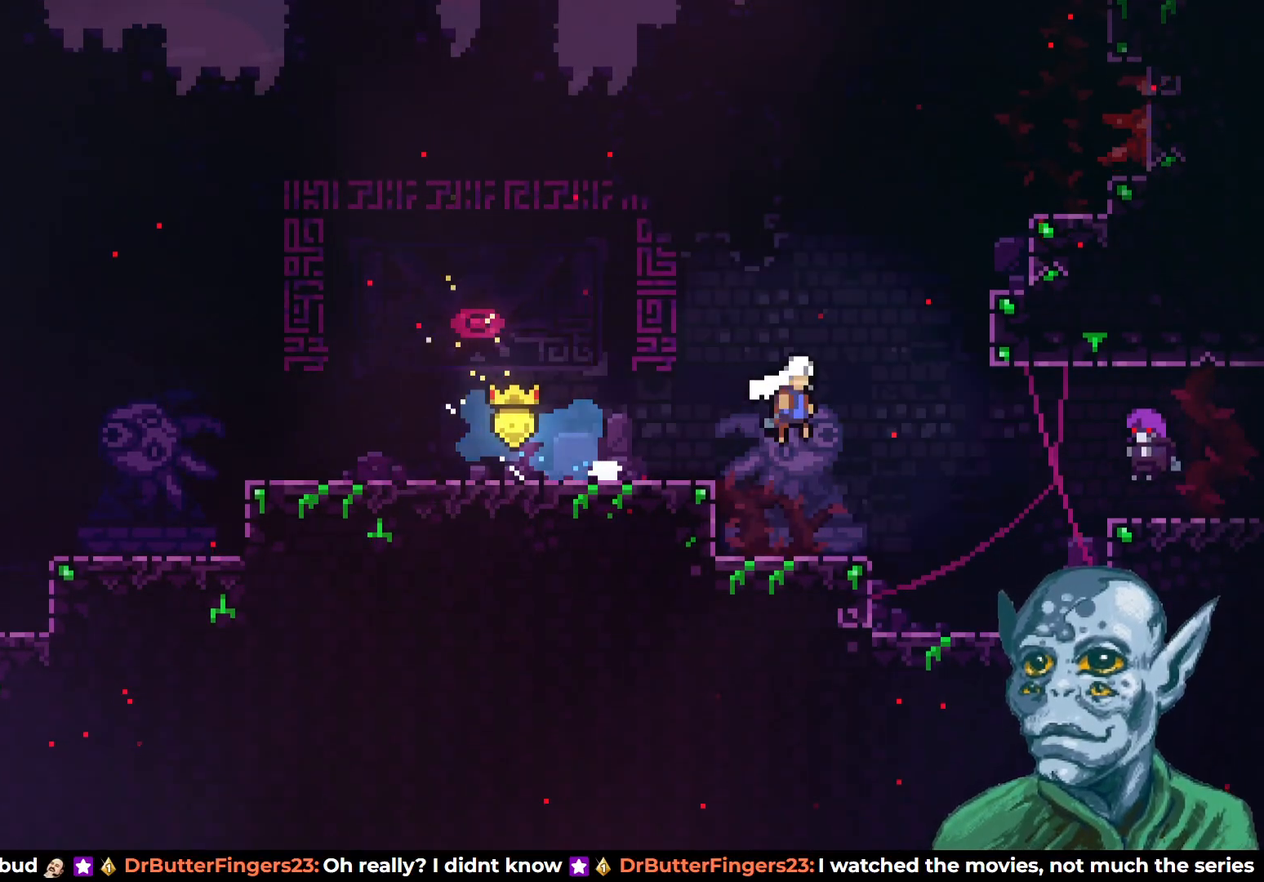
{"buttons": ["DPAD_RIGHT"], "left_stick": "center", "right_stick": "center", "events": [[300, "CROSS", "up"]]}
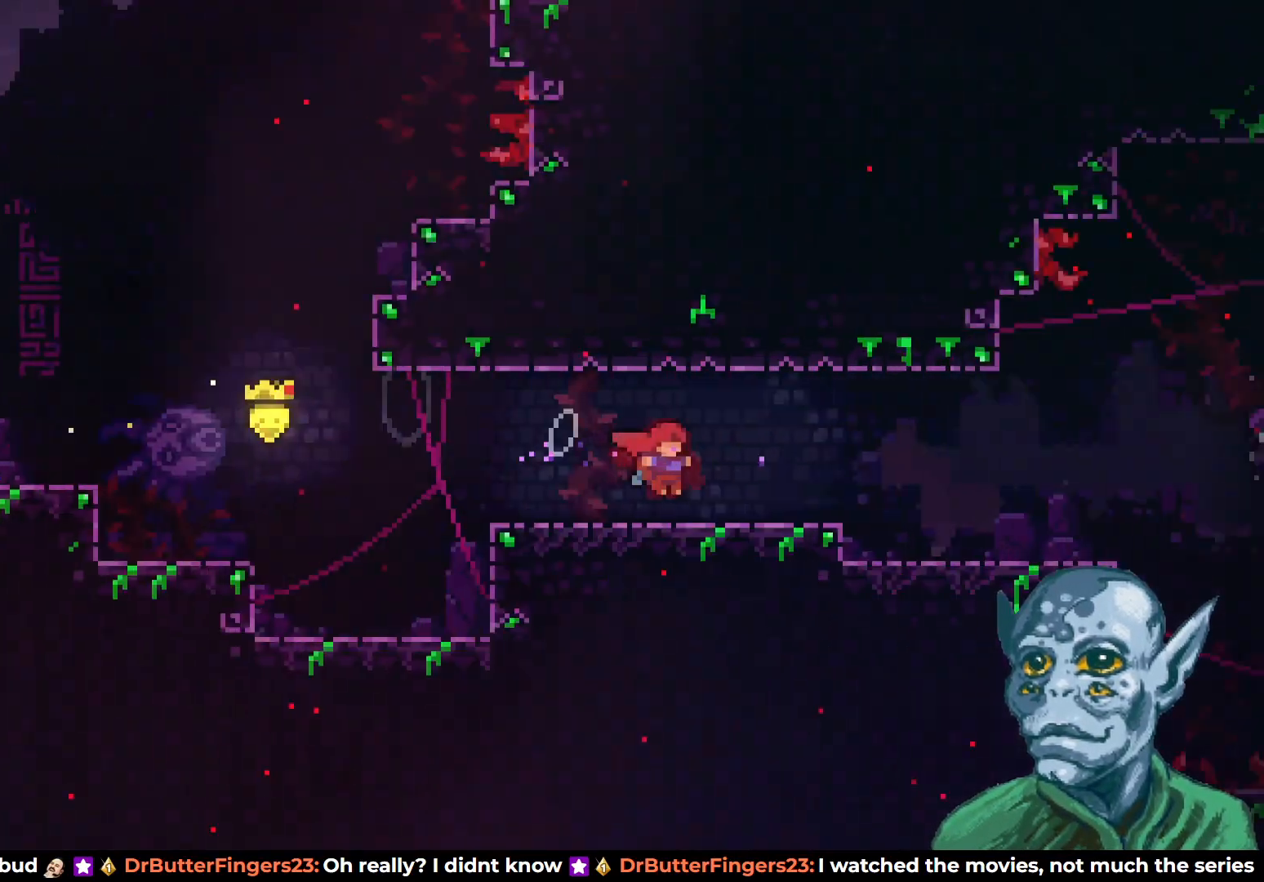
{"buttons": [], "left_stick": "center", "right_stick": "center", "events": [[33, "DPAD_RIGHT", "up"]]}
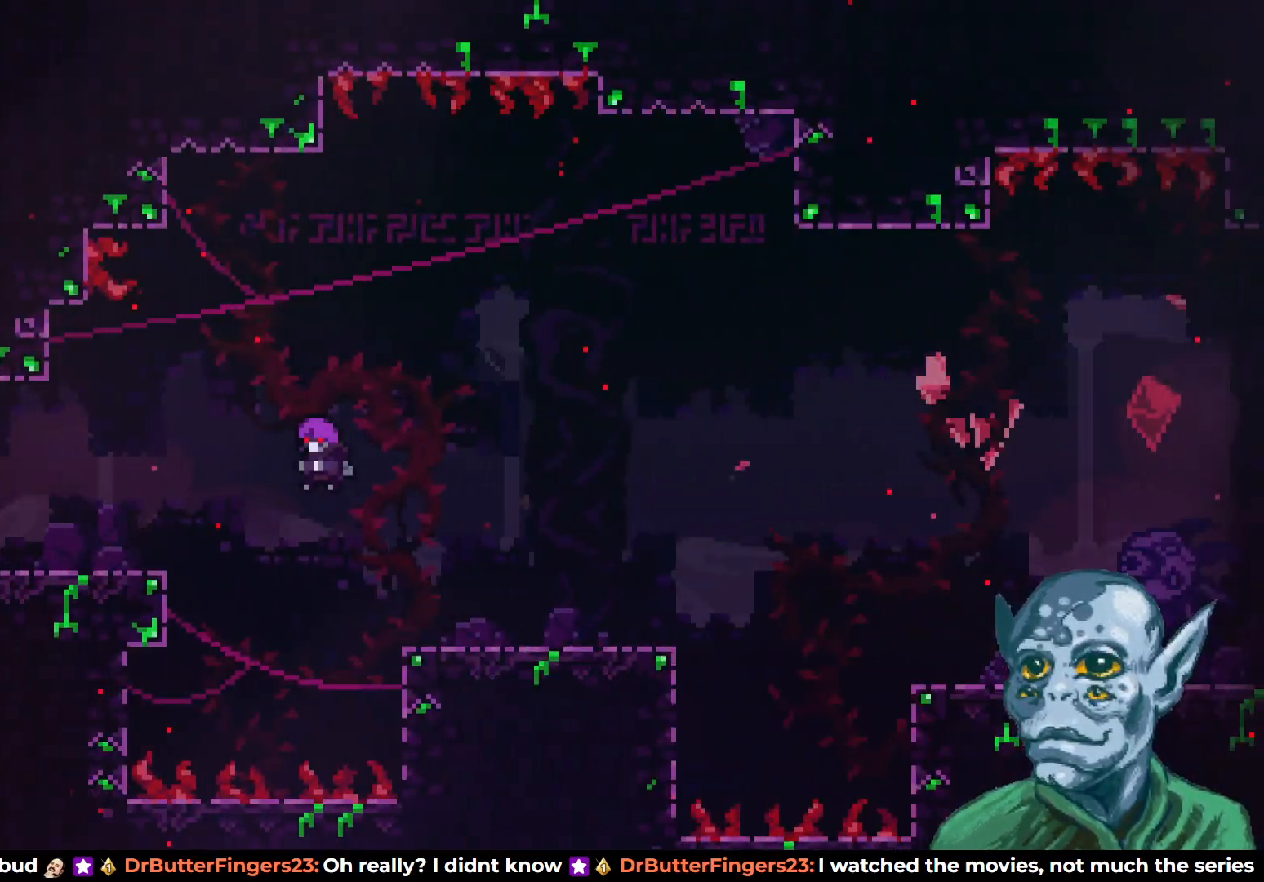
{"buttons": ["DPAD_RIGHT"], "left_stick": "center", "right_stick": "center", "events": [[83, "DPAD_RIGHT", "down"]]}
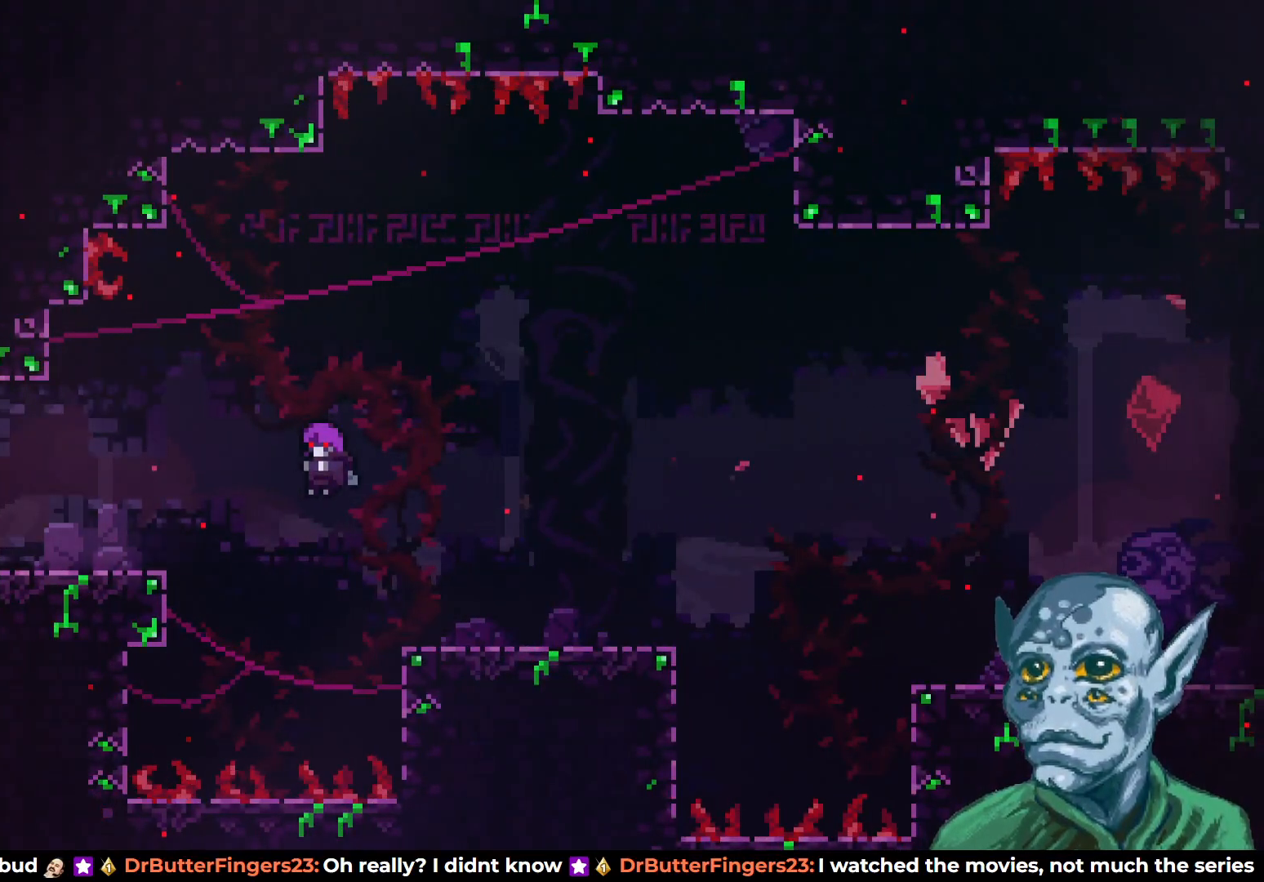
{"buttons": ["START"], "left_stick": "center", "right_stick": "center", "events": [[400, "DPAD_RIGHT", "up"], [500, "START", "down"]]}
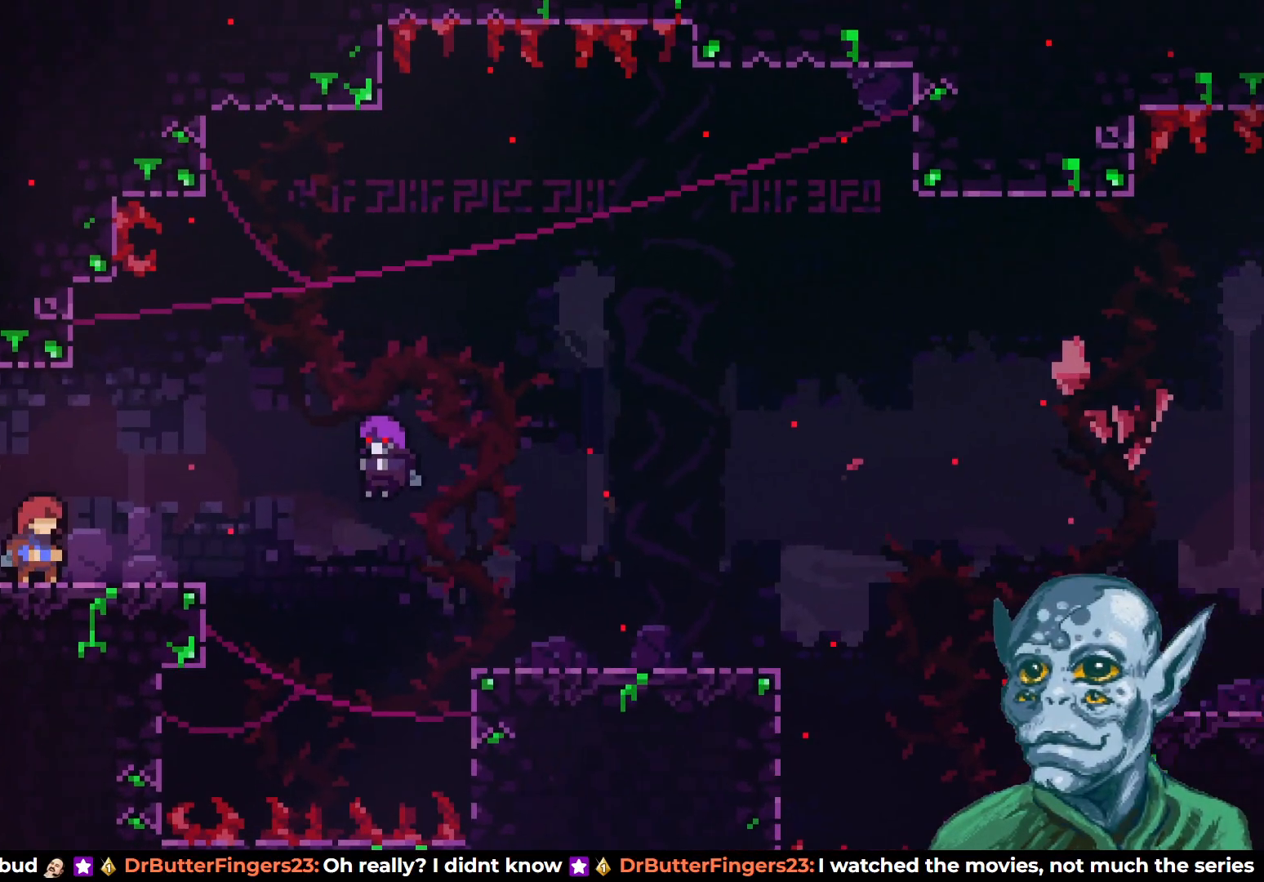
{"buttons": ["CROSS"], "left_stick": "center", "right_stick": "center", "events": [[117, "START", "up"], [283, "DPAD_DOWN", "down"], [417, "DPAD_DOWN", "up"], [450, "CROSS", "down"]]}
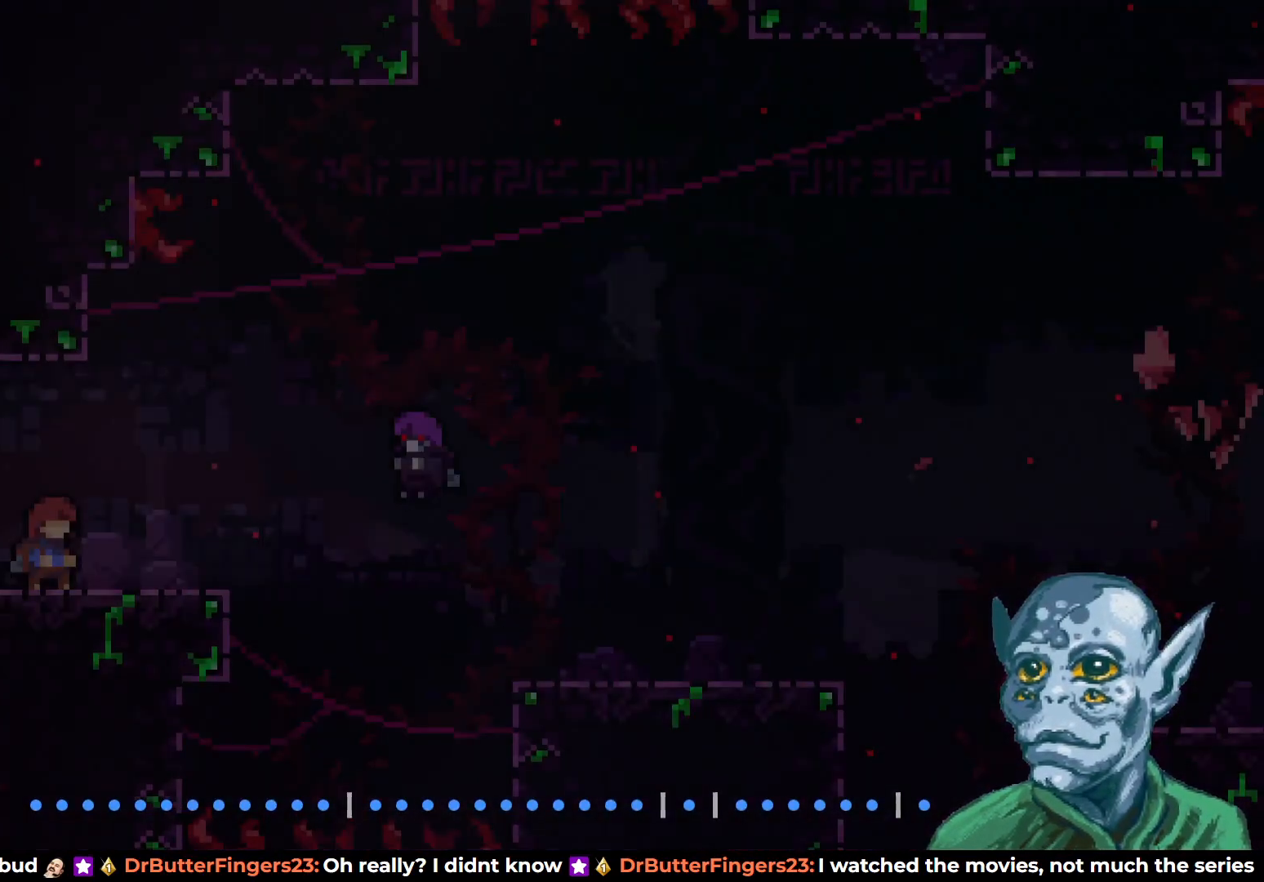
{"buttons": [], "left_stick": "center", "right_stick": "center", "events": [[67, "CROSS", "up"]]}
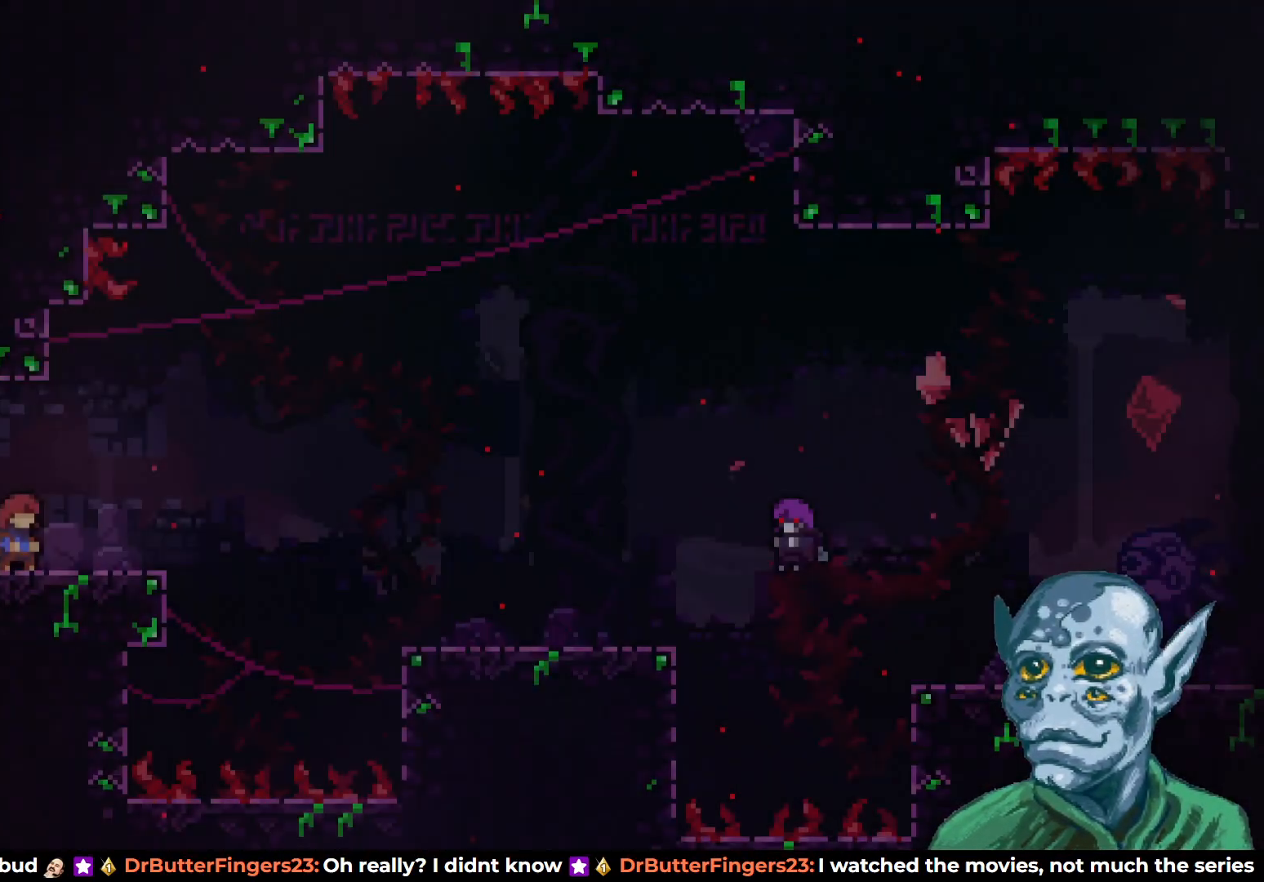
{"buttons": ["CROSS", "DPAD_RIGHT"], "left_stick": "center", "right_stick": "center", "events": [[300, "DPAD_DOWN", "down"], [317, "DPAD_RIGHT", "down"], [333, "SQUARE", "down"], [417, "DPAD_DOWN", "up"], [450, "SQUARE", "up"], [500, "CROSS", "down"]]}
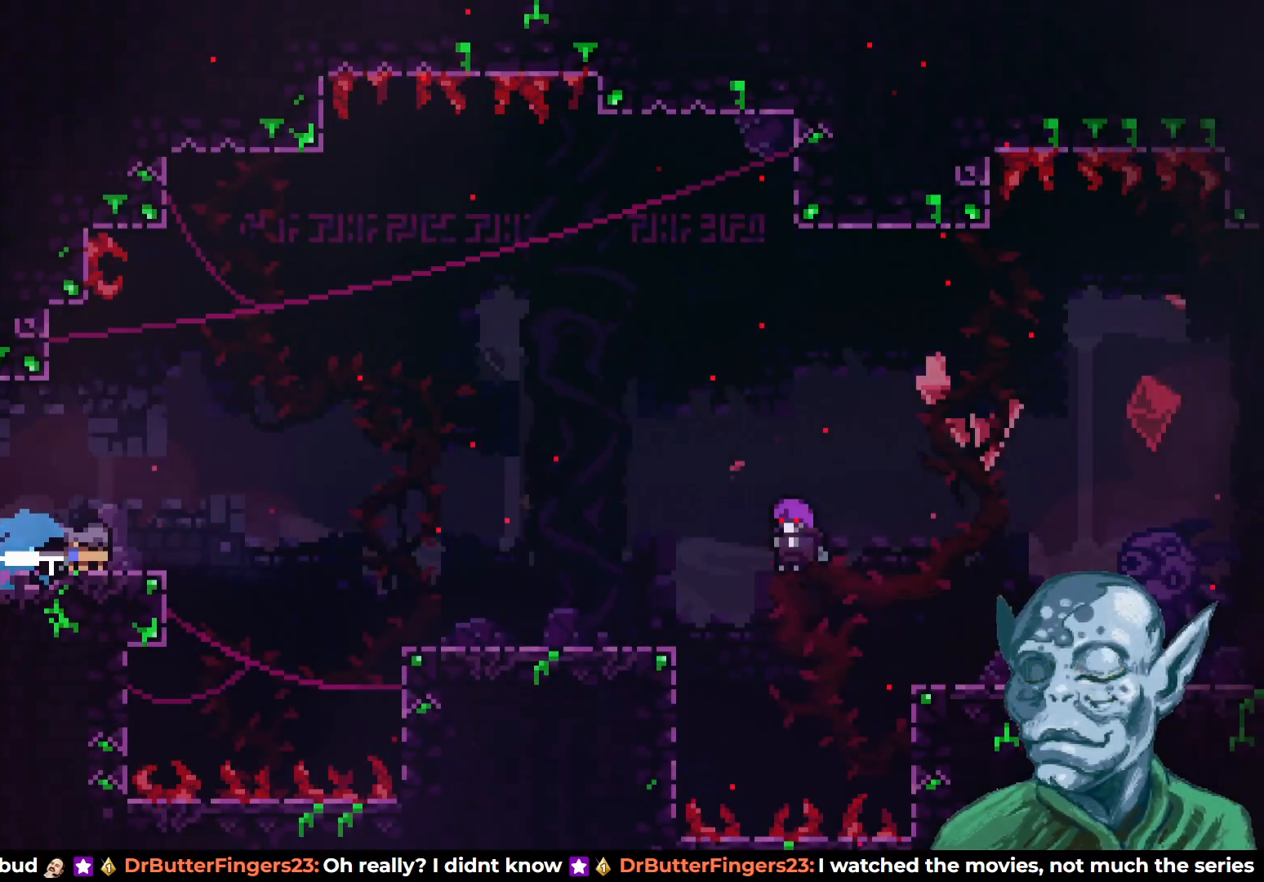
{"buttons": ["DPAD_RIGHT"], "left_stick": "center", "right_stick": "center", "events": [[317, "CROSS", "up"]]}
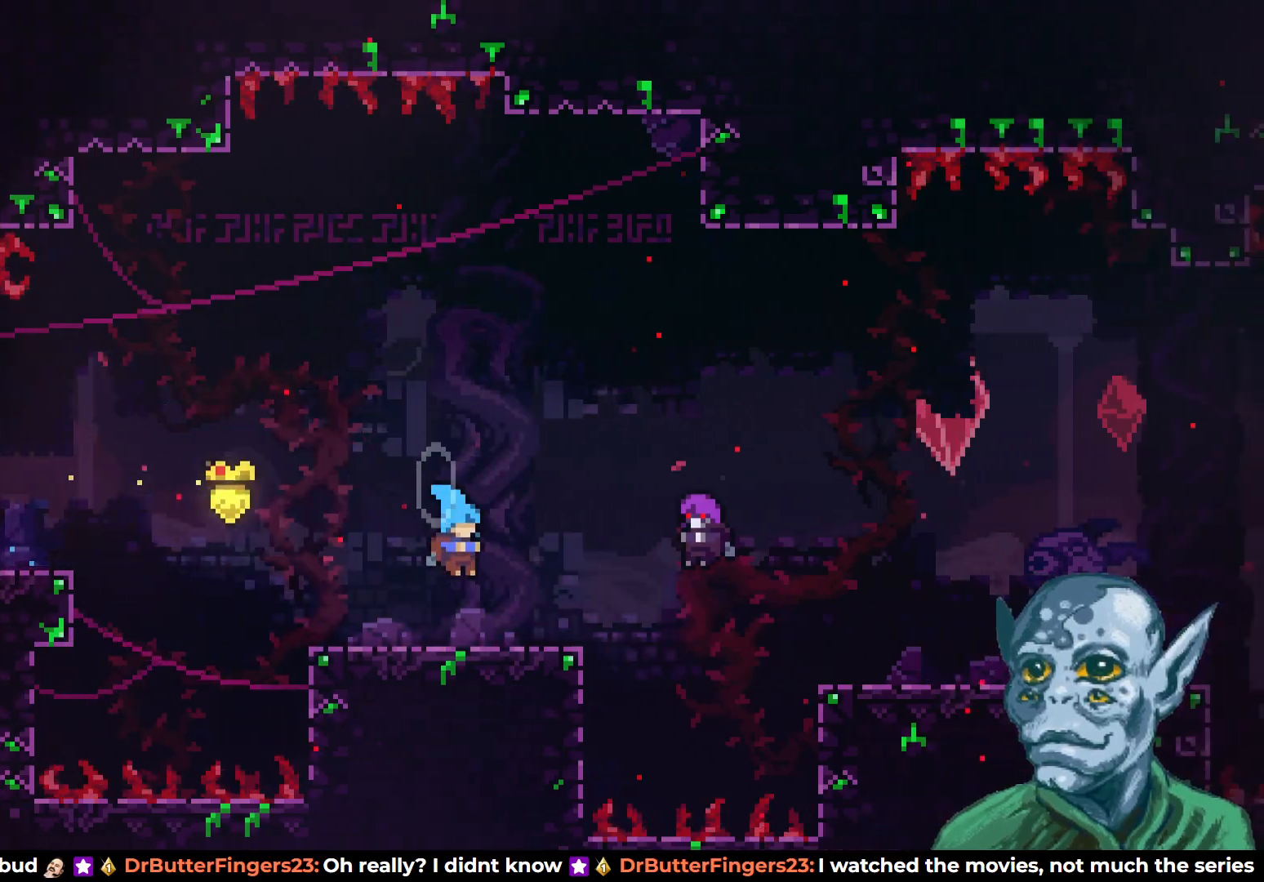
{"buttons": [], "left_stick": "center", "right_stick": "center", "events": [[133, "DPAD_RIGHT", "up"]]}
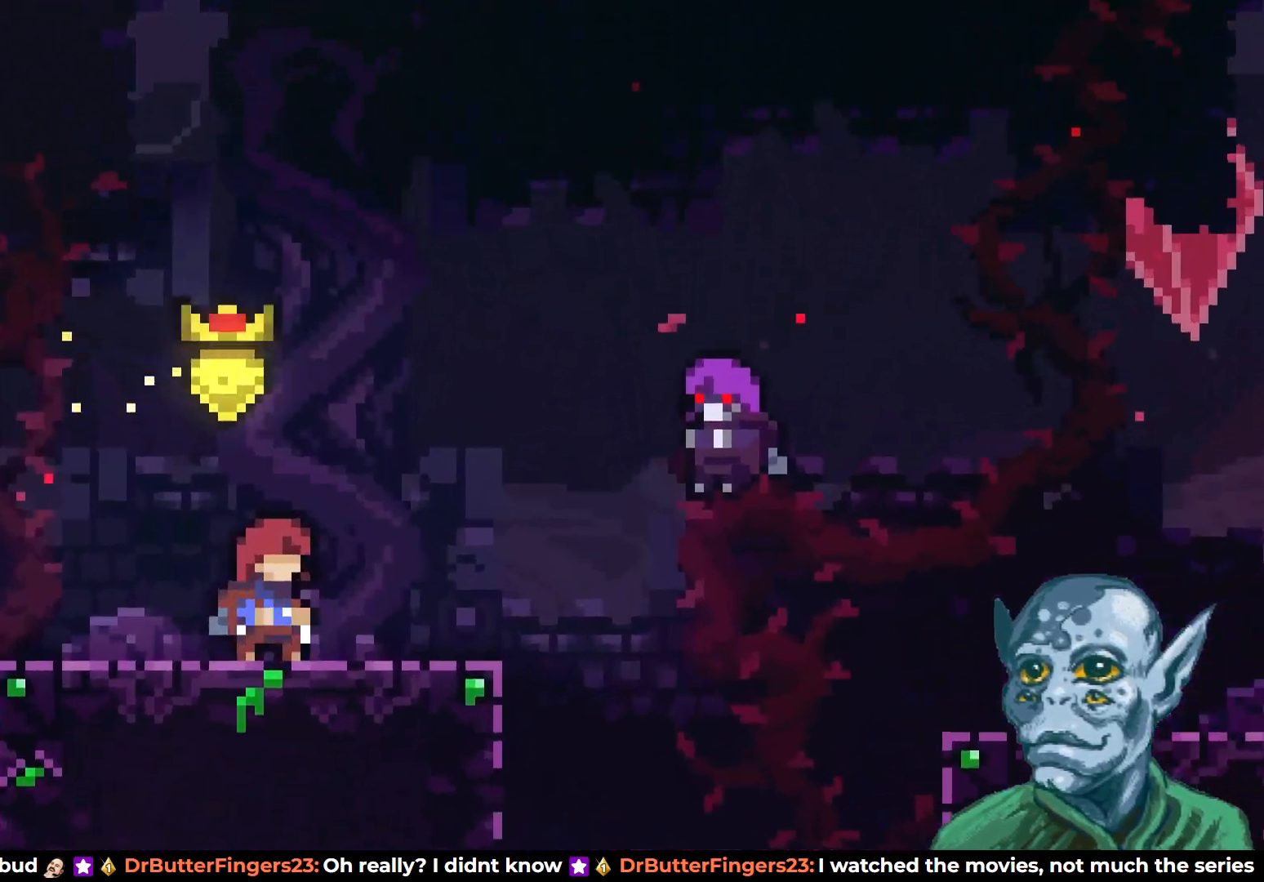
{"buttons": ["CROSS", "DPAD_DOWN"], "left_stick": "center", "right_stick": "center", "events": [[83, "START", "down"], [200, "START", "up"], [367, "DPAD_DOWN", "down"], [483, "CROSS", "down"]]}